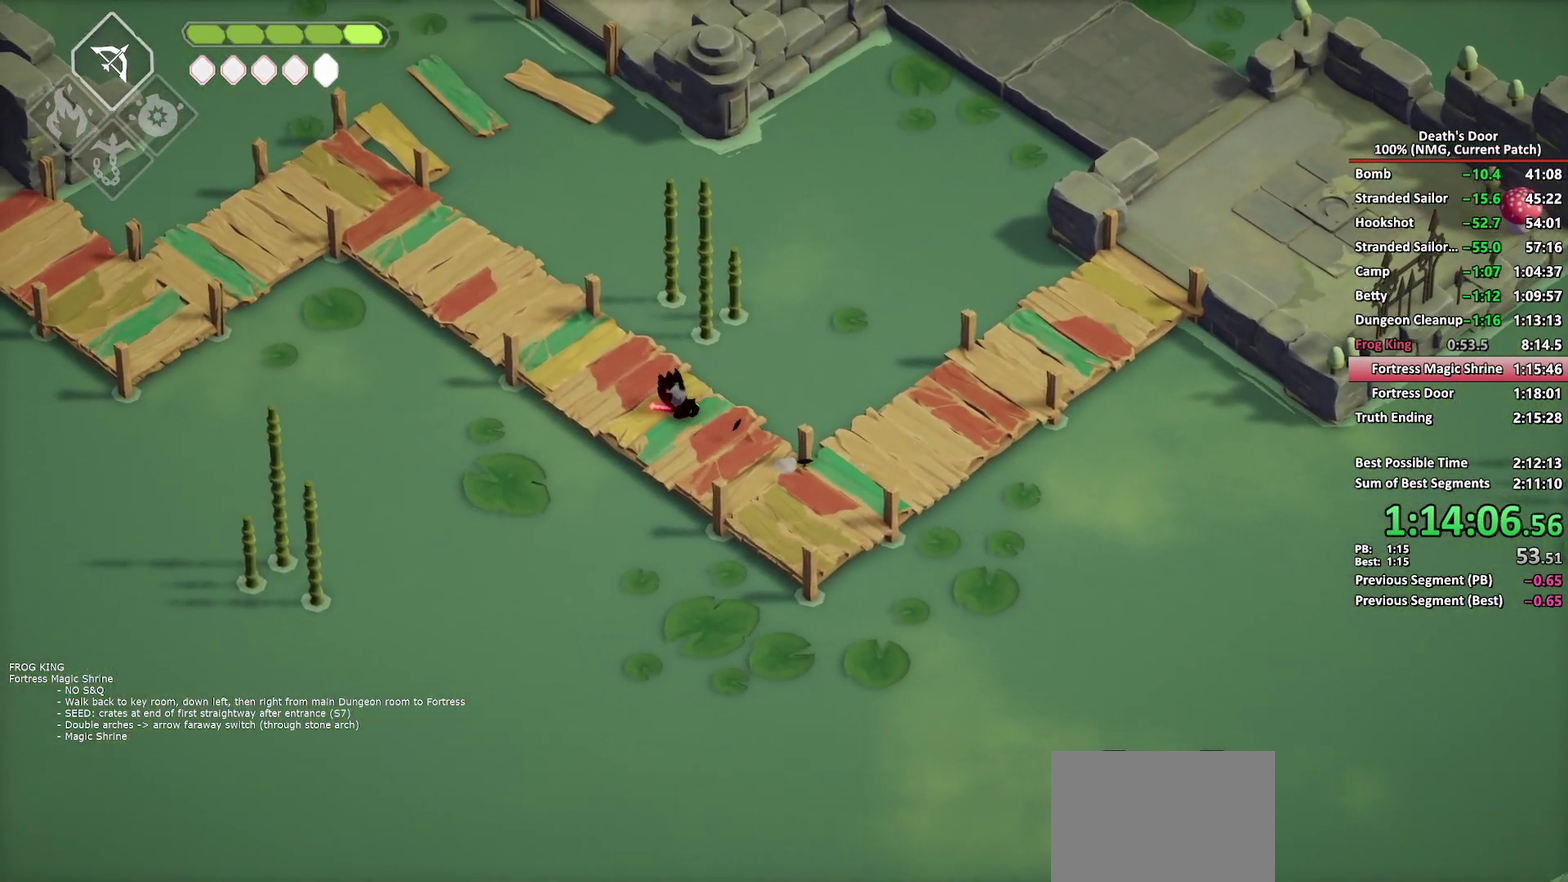
Gameplay with a controller (Xbox layout); each line is a JSON object with the inputs held at the frame after it. "events" lists button and stick changes between this image and that frame as [ms after this image, input, new state], when the widget could be followed in between.
{"buttons": ["A"], "left_stick": "up-left", "right_stick": "center", "events": [[450, "A", "down"]]}
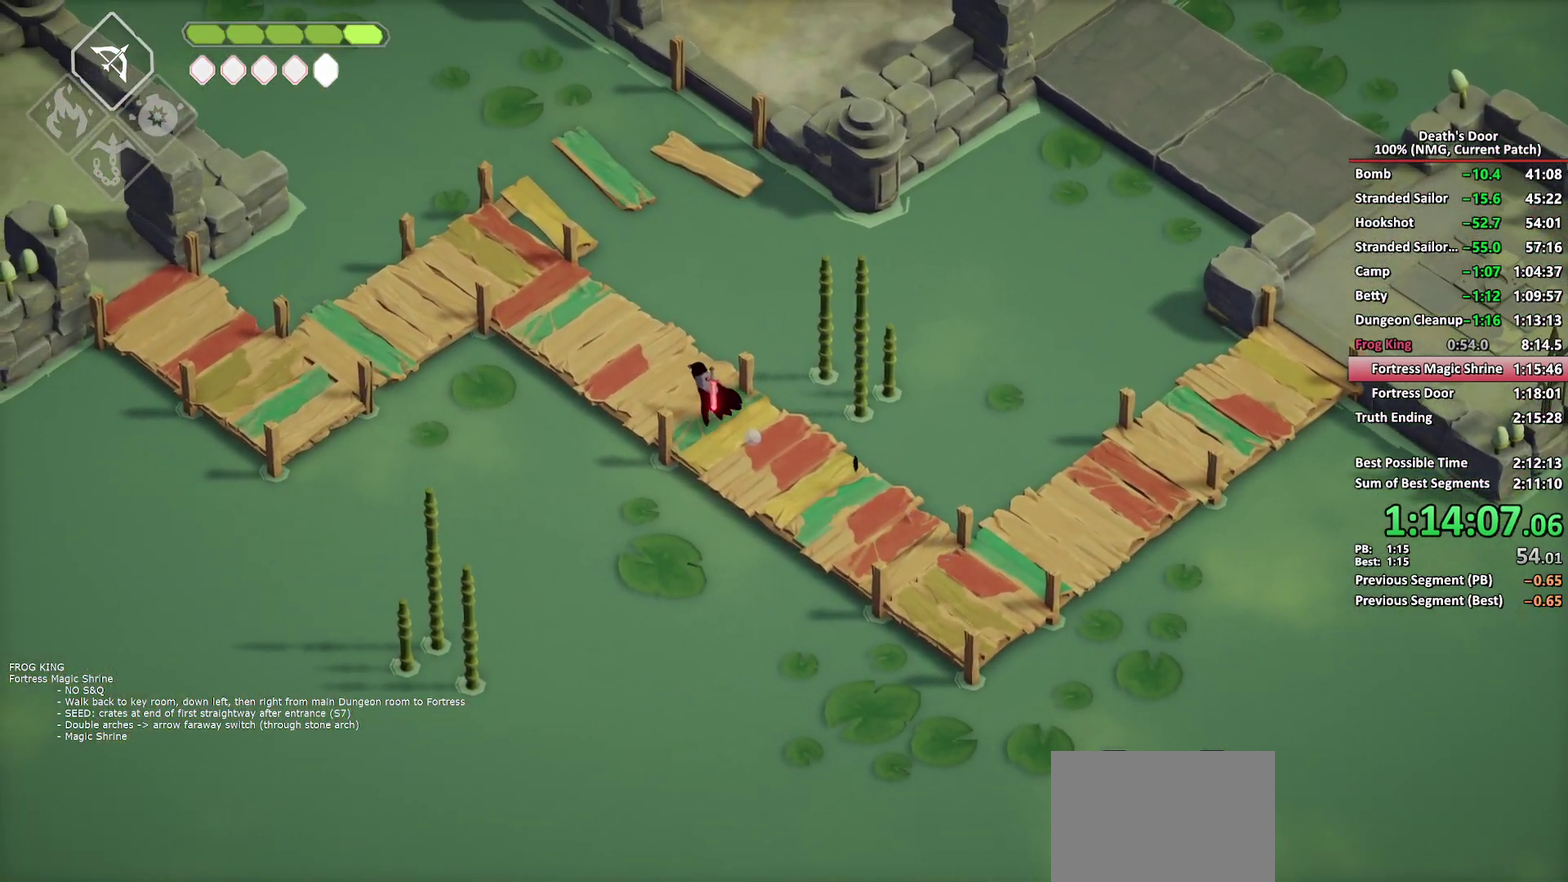
{"buttons": [], "left_stick": "up-left", "right_stick": "center", "events": [[50, "A", "up"]]}
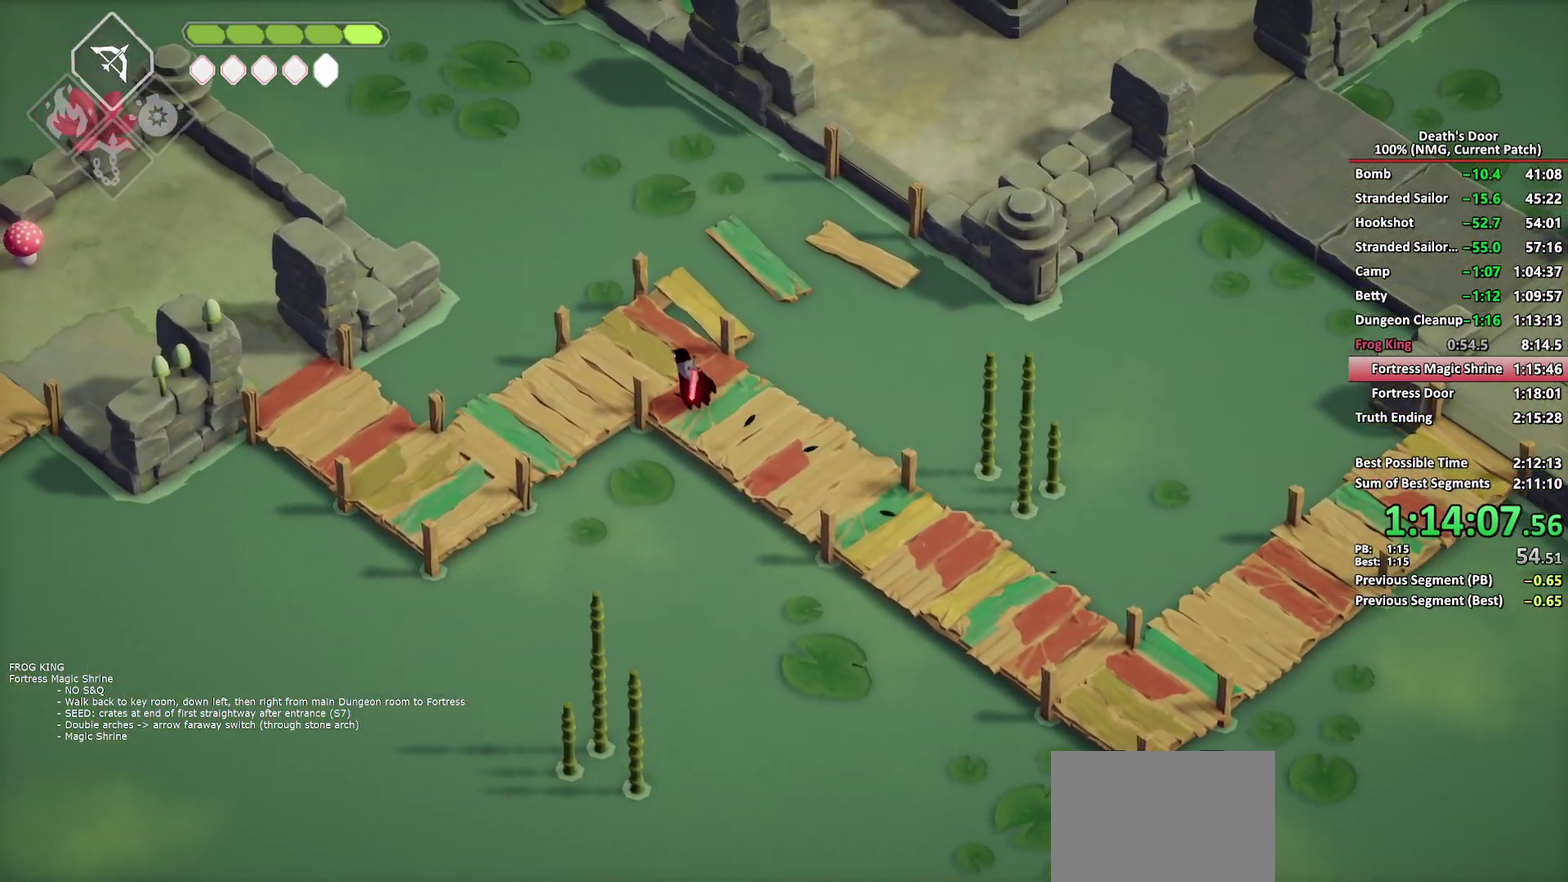
{"buttons": [], "left_stick": "down-left", "right_stick": "center", "events": [[83, "left_stick", "left"], [150, "left_stick", "down-left"], [233, "A", "down"], [300, "A", "up"]]}
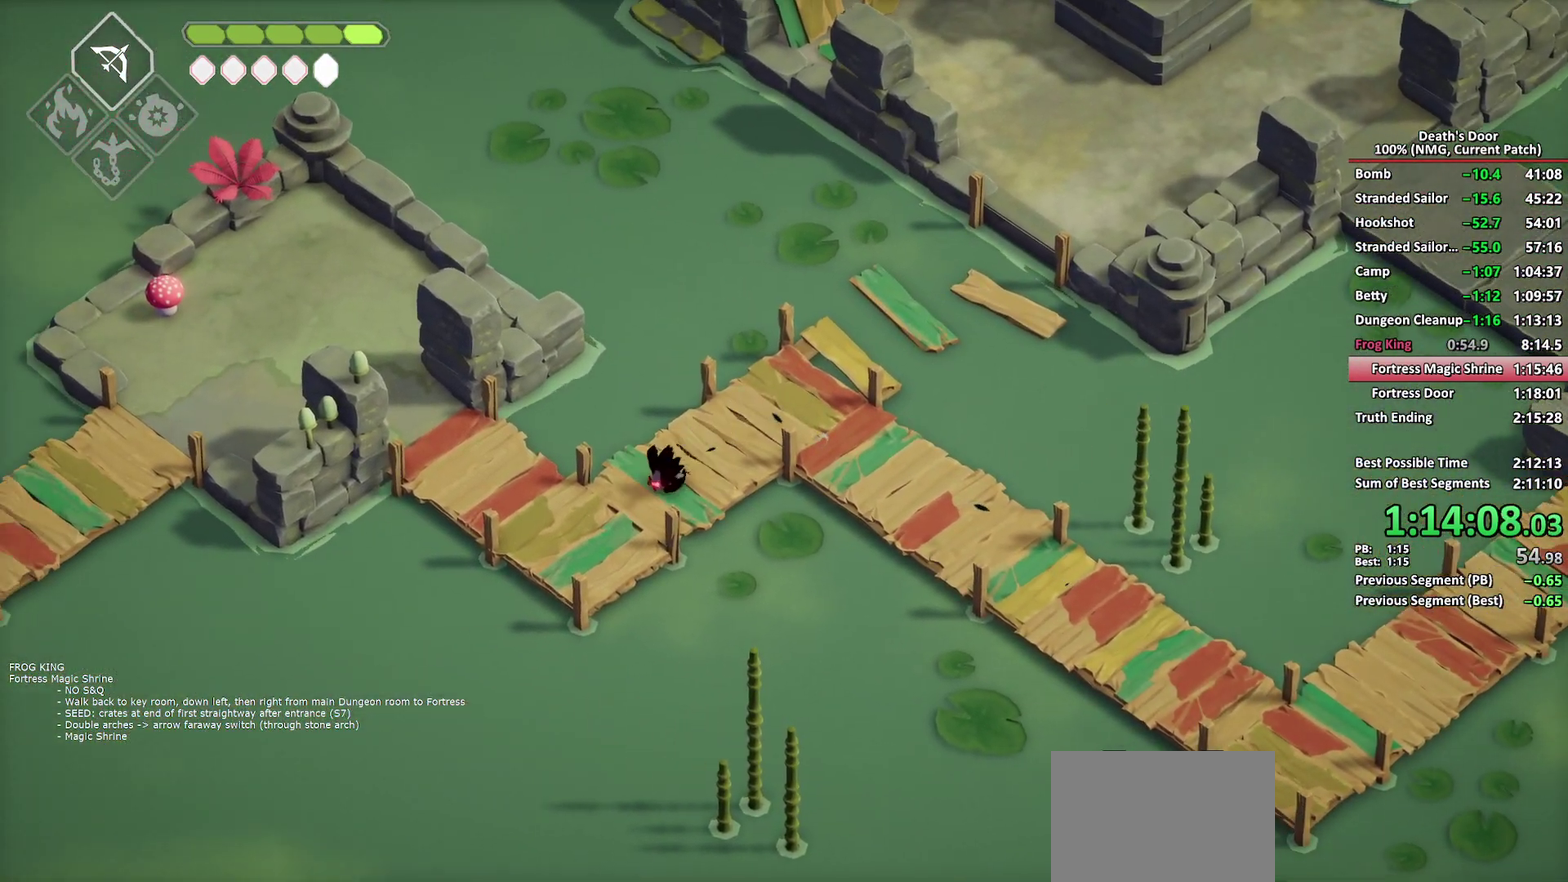
{"buttons": [], "left_stick": "up-left", "right_stick": "center", "events": [[117, "left_stick", "left"], [200, "left_stick", "up-left"]]}
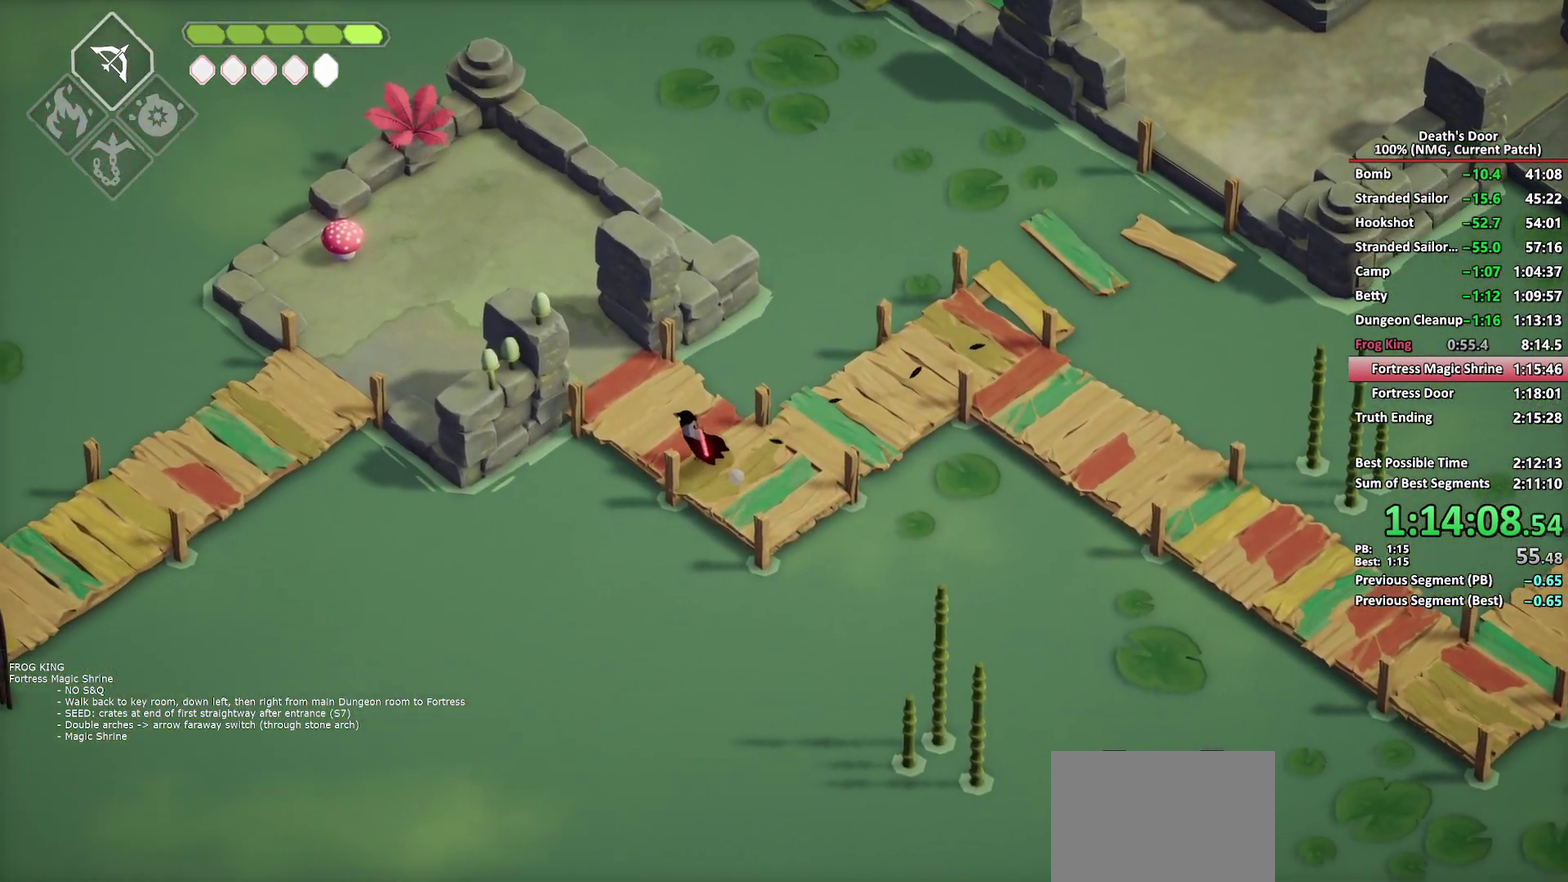
{"buttons": [], "left_stick": "up-left", "right_stick": "center", "events": [[33, "A", "down"], [133, "A", "up"]]}
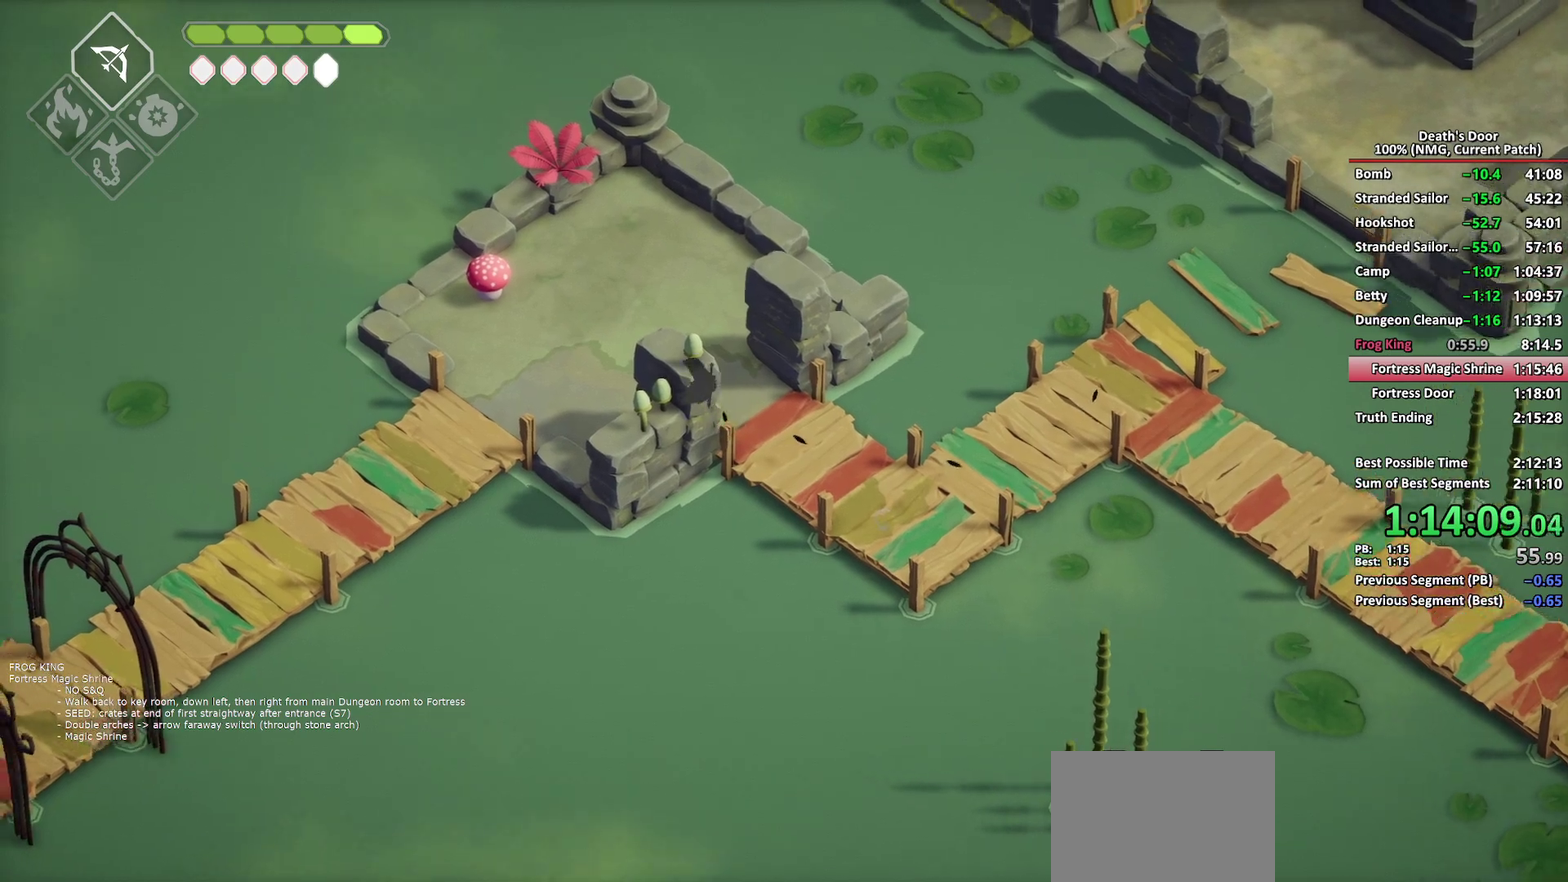
{"buttons": [], "left_stick": "down-left", "right_stick": "center", "events": [[67, "left_stick", "left"], [267, "left_stick", "down-left"], [350, "A", "down"], [450, "A", "up"]]}
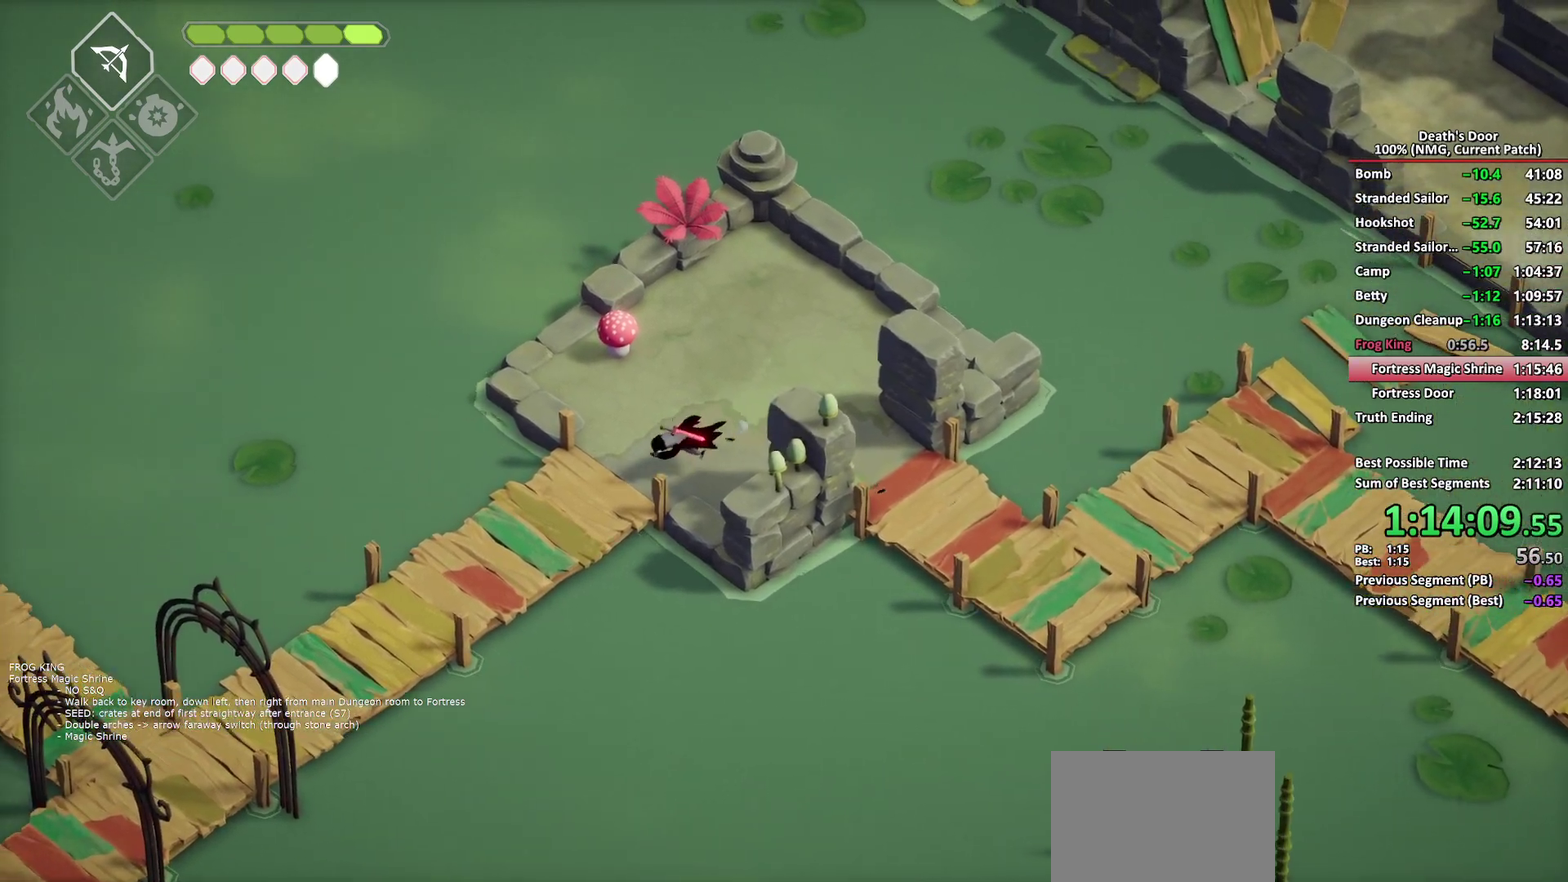
{"buttons": [], "left_stick": "down-left", "right_stick": "center", "events": []}
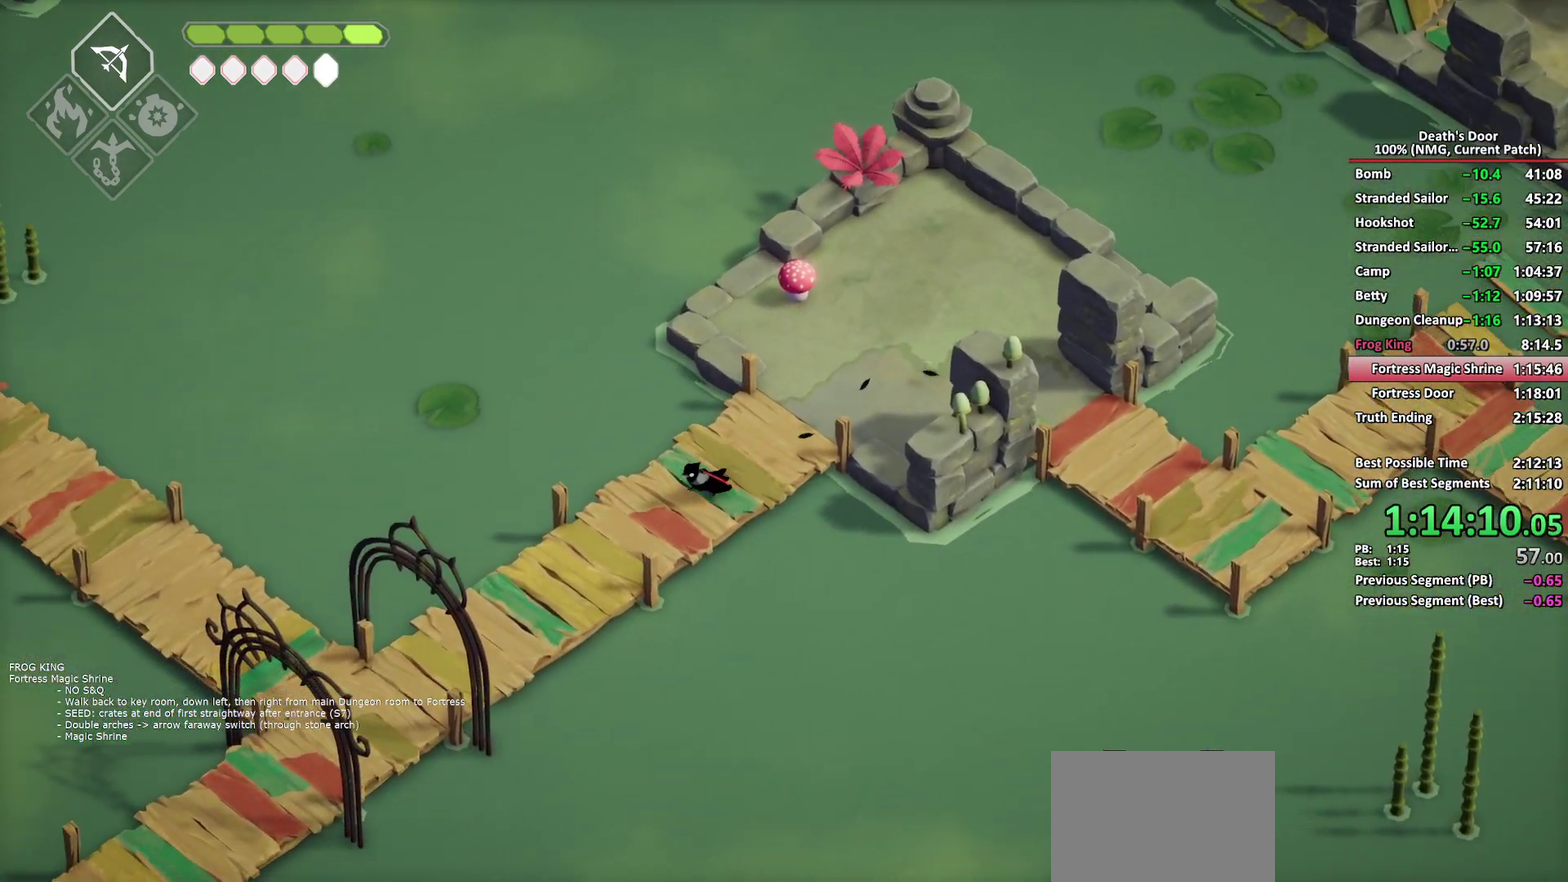
{"buttons": [], "left_stick": "down-left", "right_stick": "center", "events": [[150, "A", "down"], [267, "A", "up"]]}
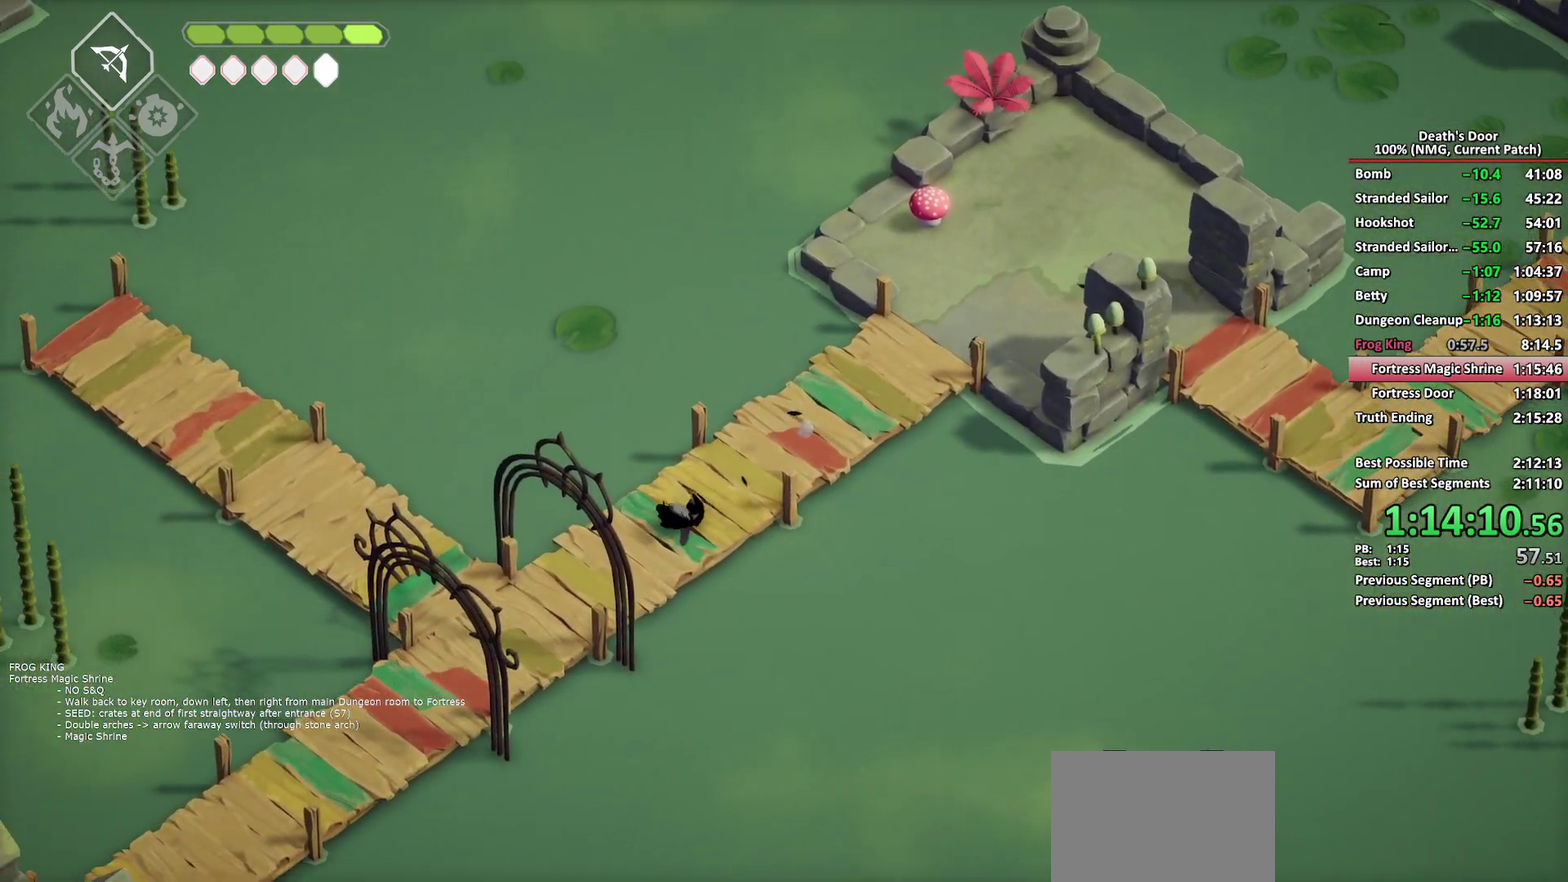
{"buttons": [], "left_stick": "down-left", "right_stick": "center", "events": []}
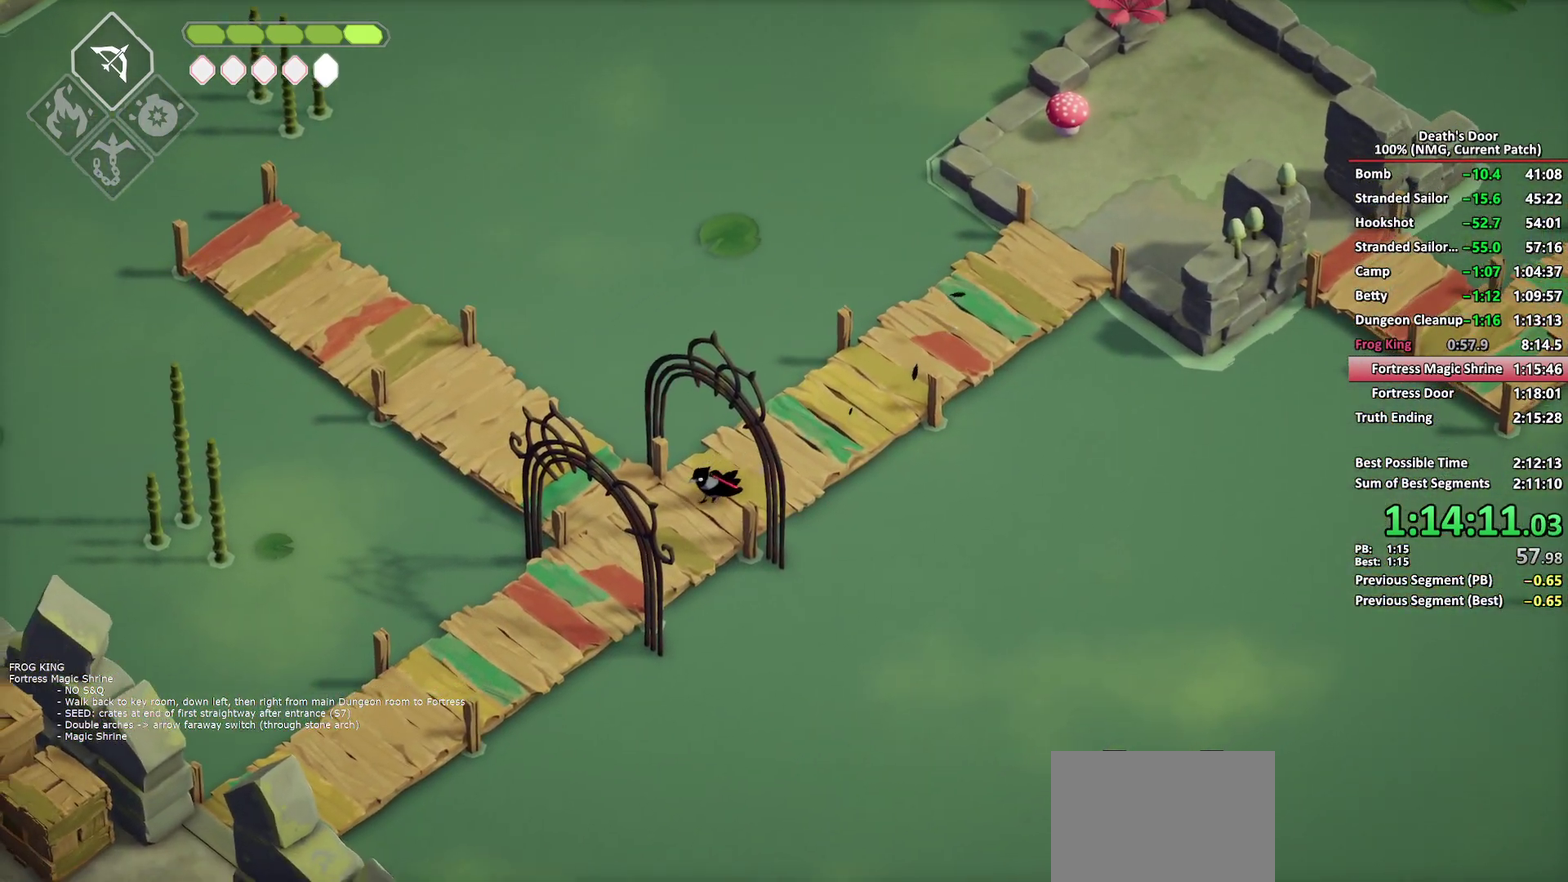
{"buttons": [], "left_stick": "up-left", "right_stick": "center", "events": [[33, "left_stick", "left"], [183, "left_stick", "up-left"]]}
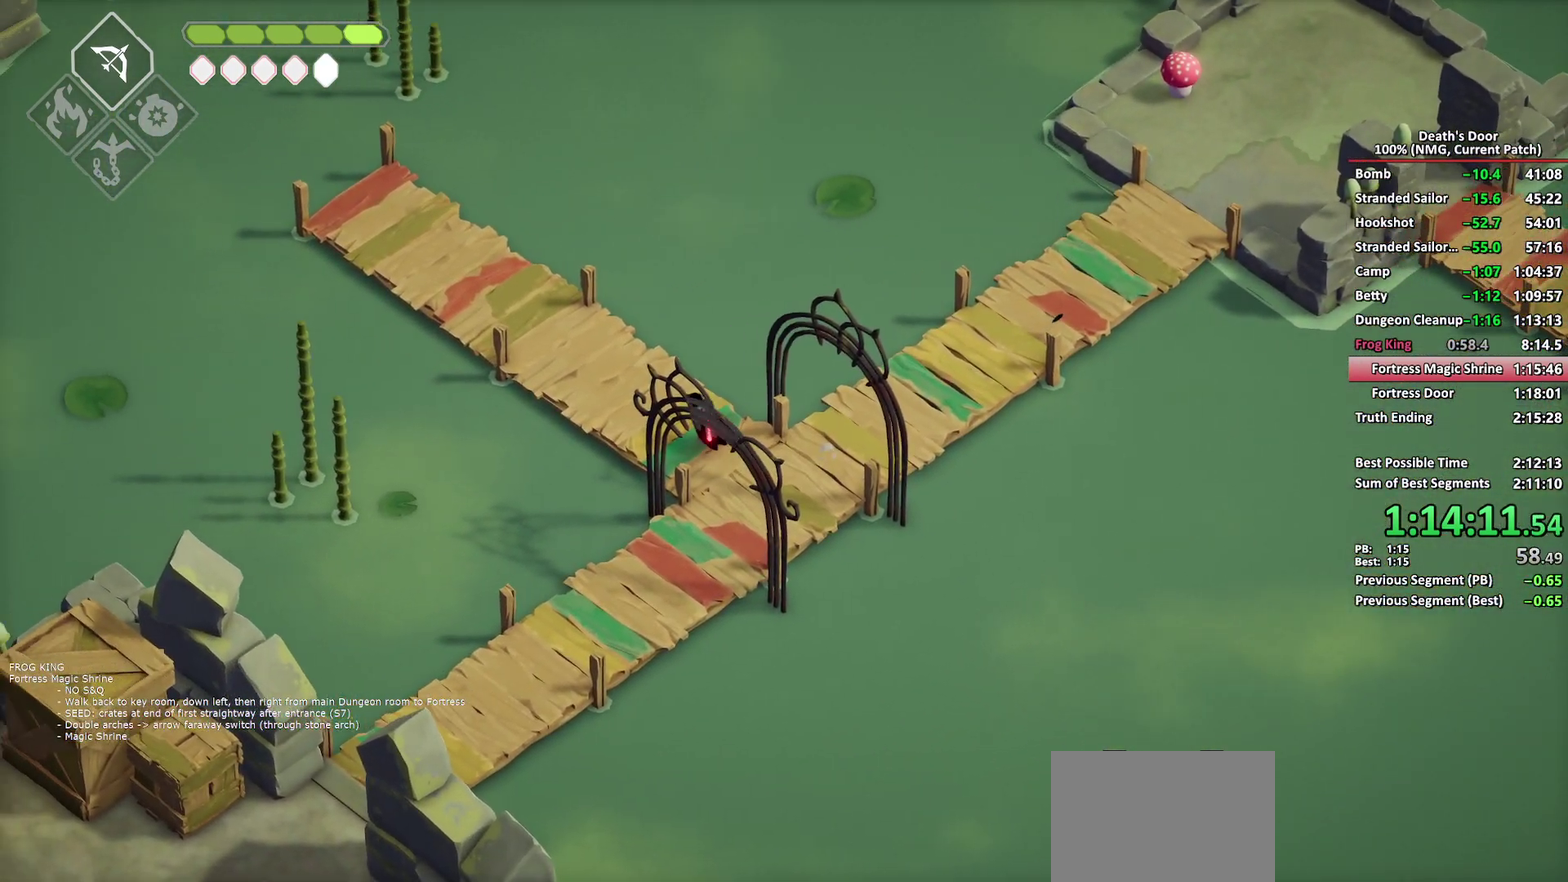
{"buttons": [], "left_stick": "up-left", "right_stick": "center", "events": [[83, "A", "down"], [167, "A", "up"], [217, "A", "down"], [333, "A", "up"]]}
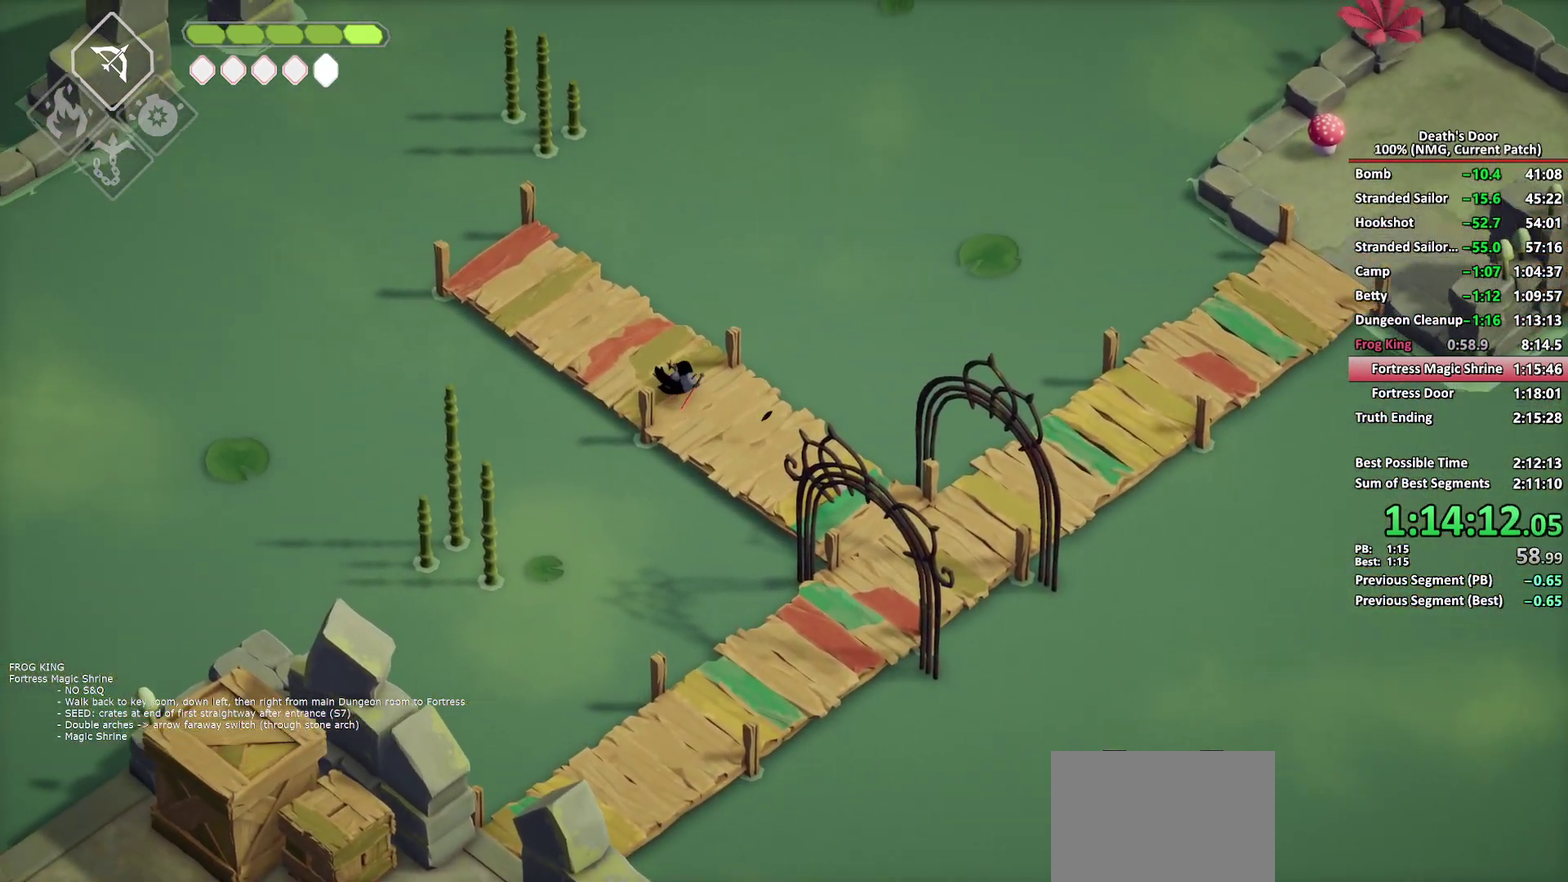
{"buttons": [], "left_stick": "up-left", "right_stick": "center", "events": []}
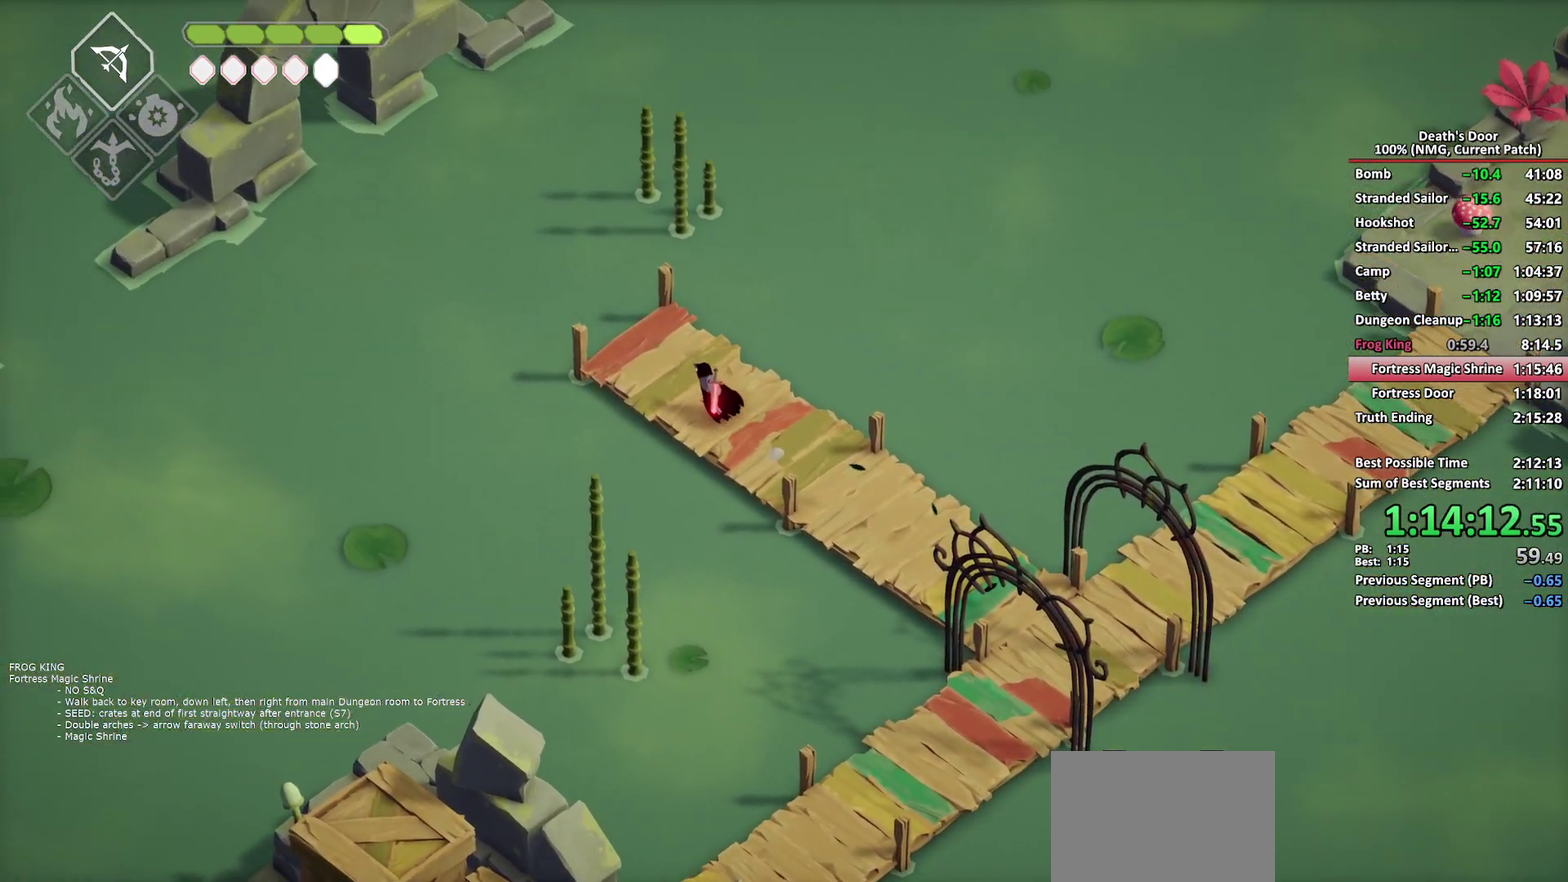
{"buttons": ["B", "L2"], "left_stick": "up-left", "right_stick": "center", "events": [[417, "L2", "down"], [433, "B", "down"]]}
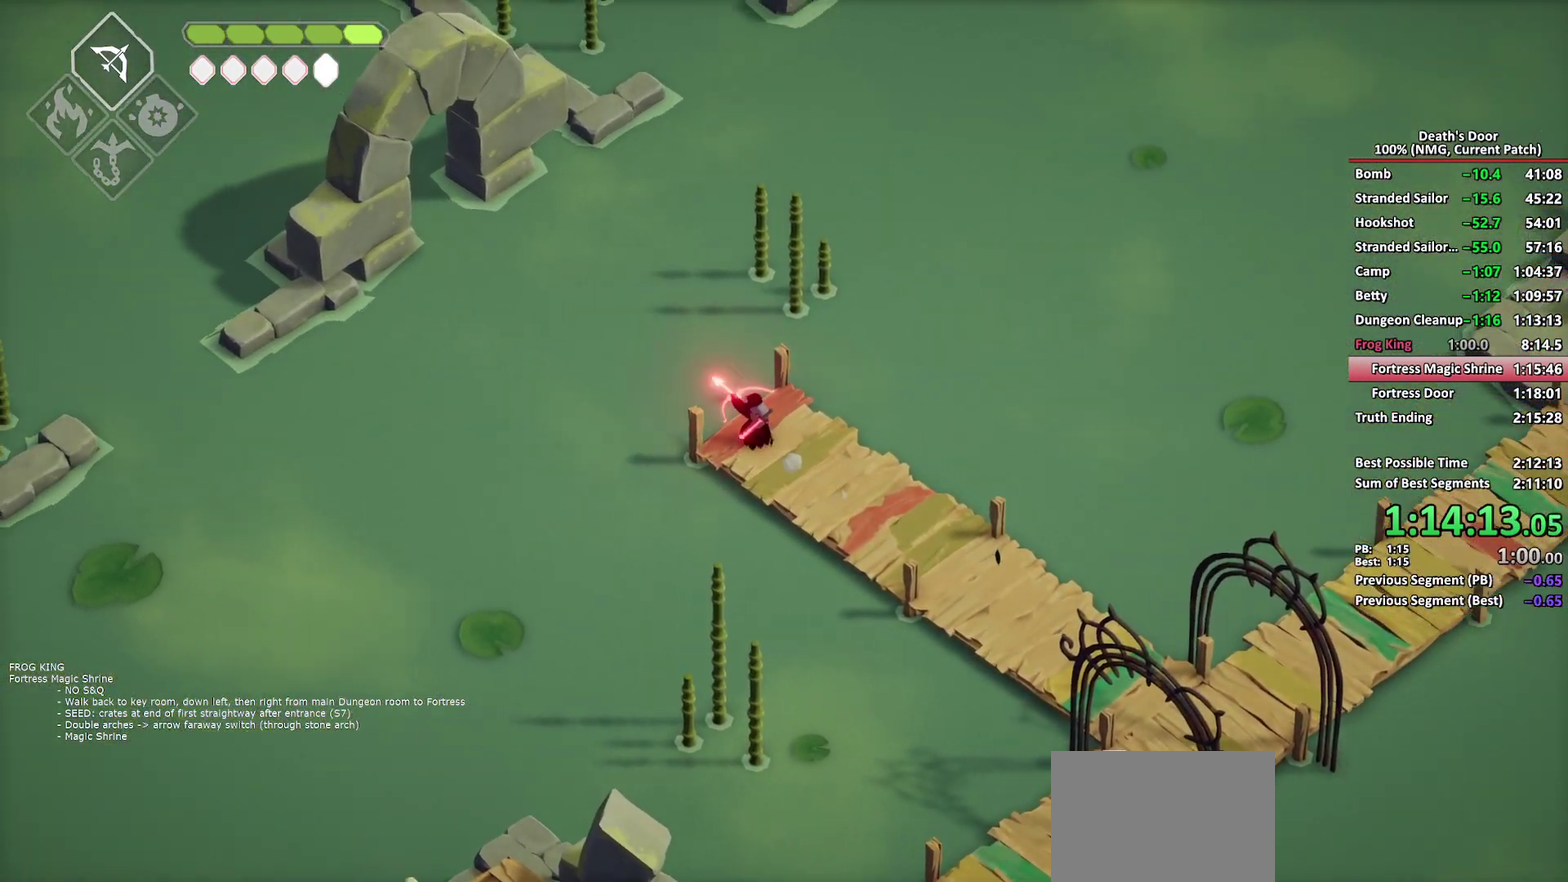
{"buttons": ["B", "L2"], "left_stick": "up-left", "right_stick": "center", "events": [[283, "B", "up"], [383, "B", "down"]]}
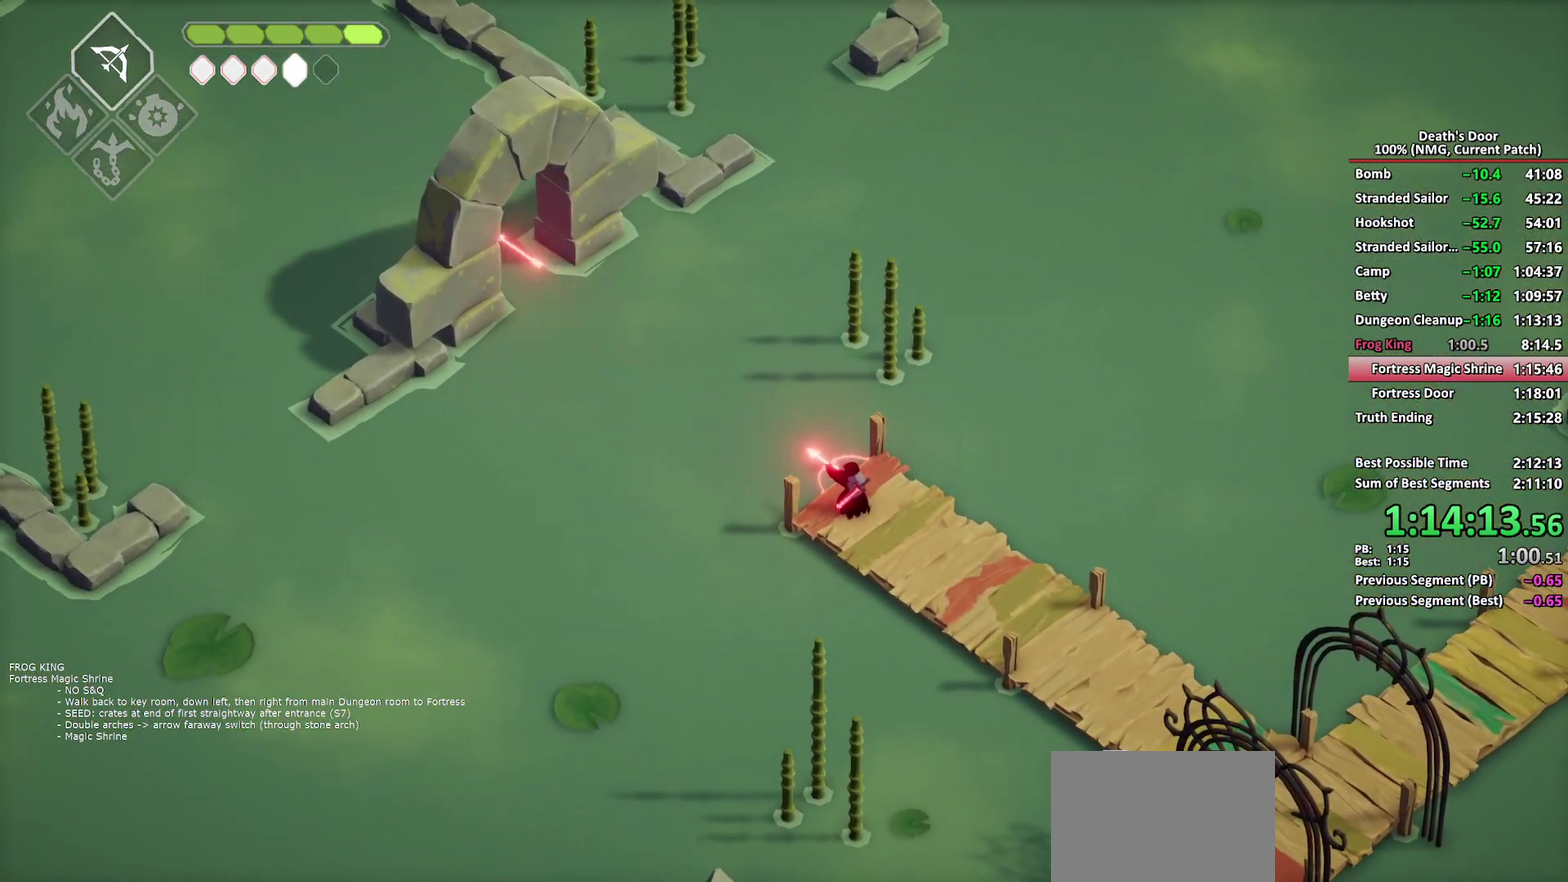
{"buttons": ["B", "L2"], "left_stick": "up-left", "right_stick": "center", "events": []}
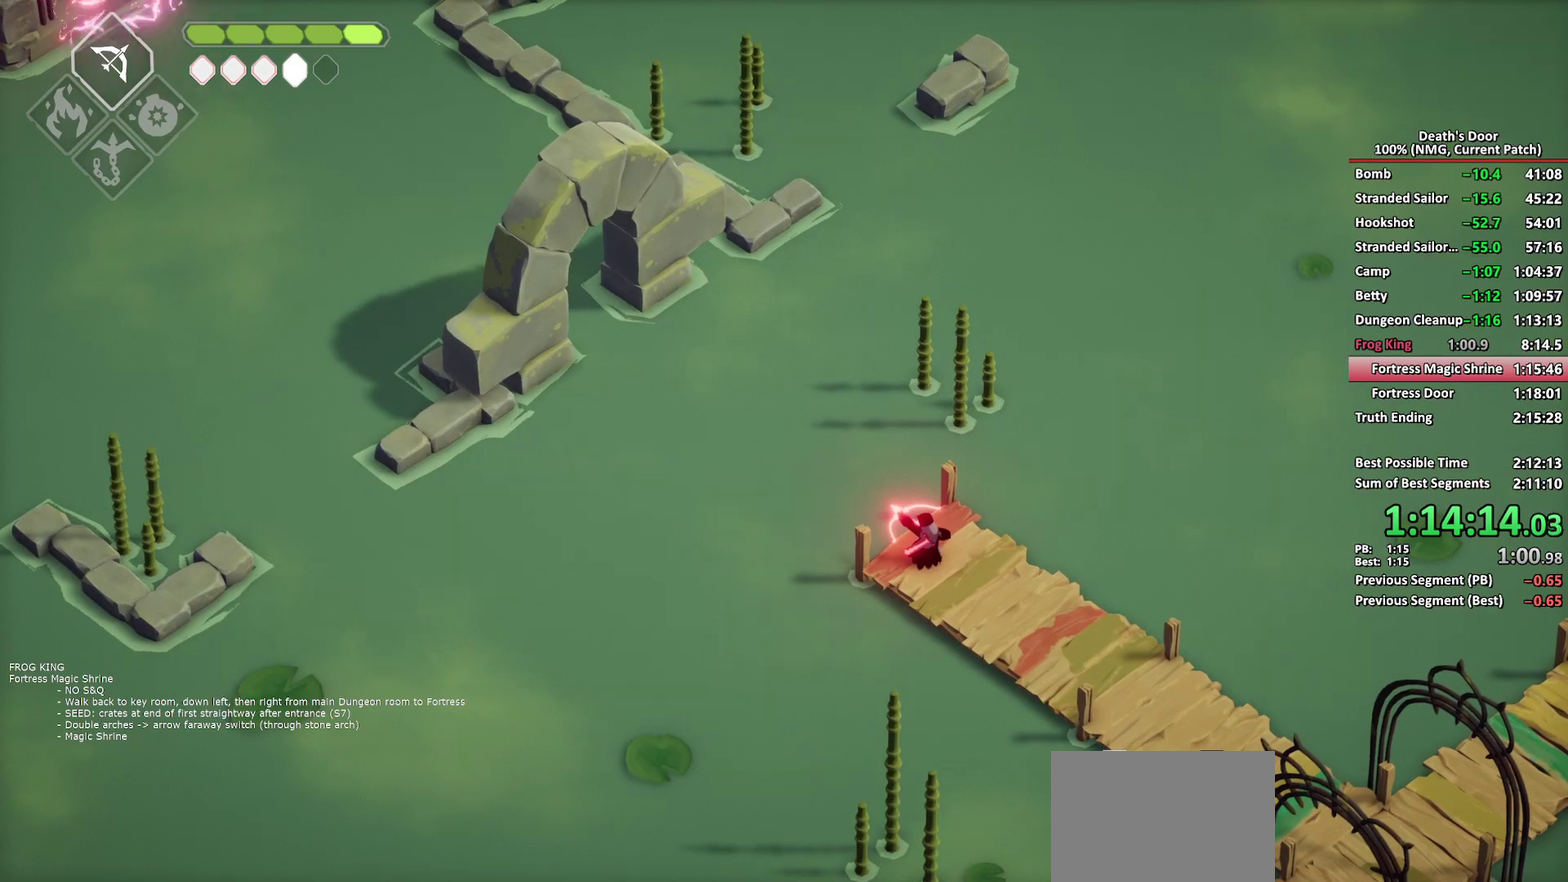
{"buttons": [], "left_stick": "up-left", "right_stick": "center", "events": [[33, "B", "up"], [133, "L2", "up"], [300, "A", "down"], [400, "A", "up"]]}
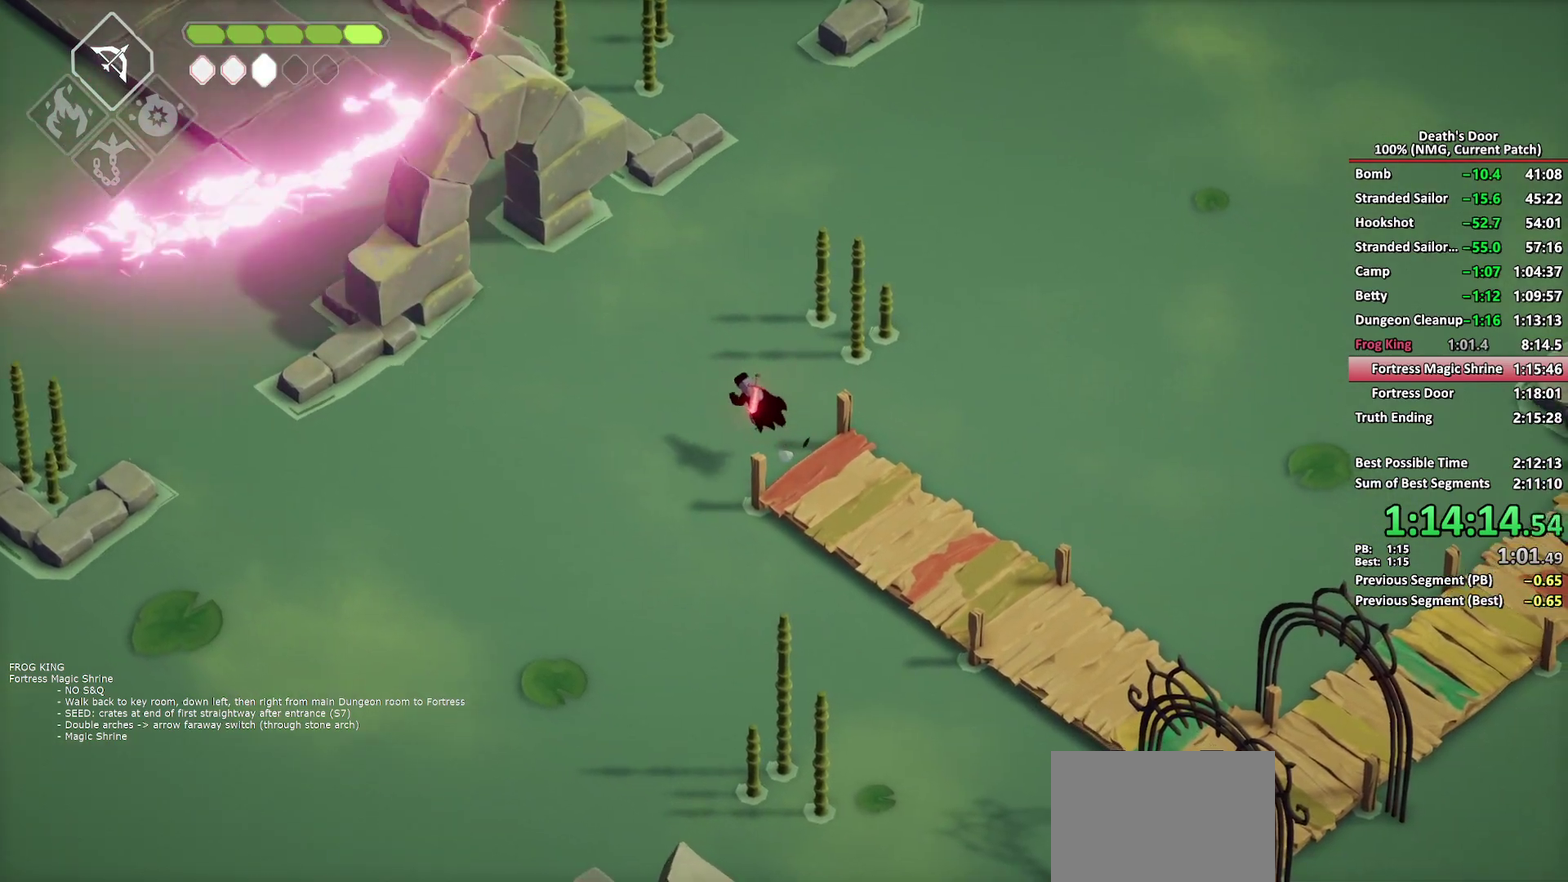
{"buttons": ["DPAD_DOWN"], "left_stick": "left", "right_stick": "center", "events": [[200, "left_stick", "left"], [450, "DPAD_DOWN", "down"]]}
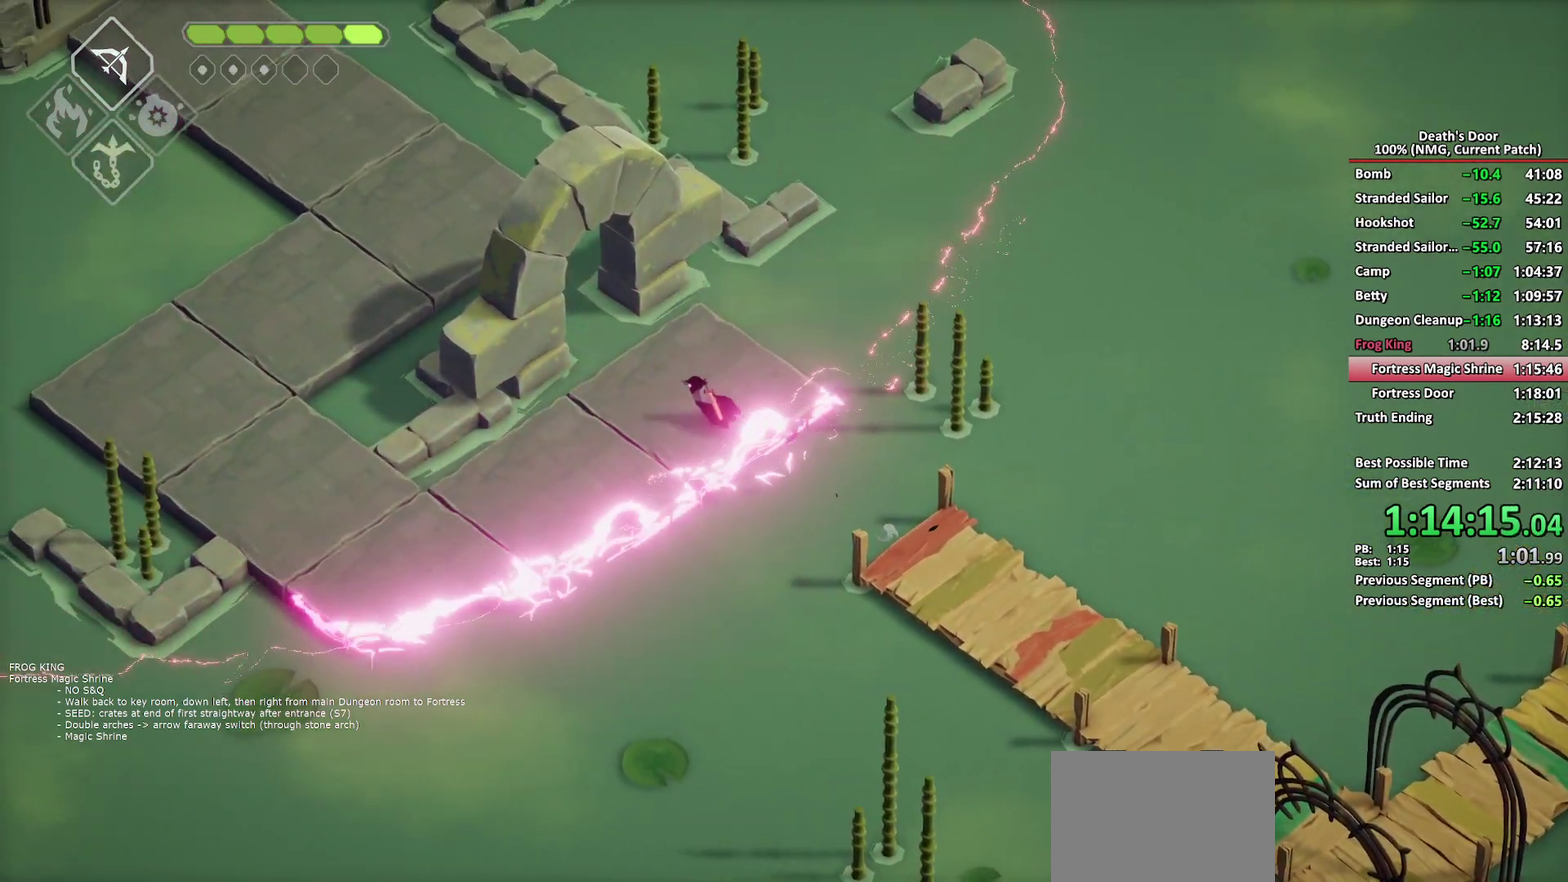
{"buttons": ["A"], "left_stick": "left", "right_stick": "center", "events": [[67, "DPAD_DOWN", "up"], [67, "left_stick", "down-left"], [250, "A", "down"], [317, "left_stick", "left"], [367, "A", "up"], [417, "A", "down"]]}
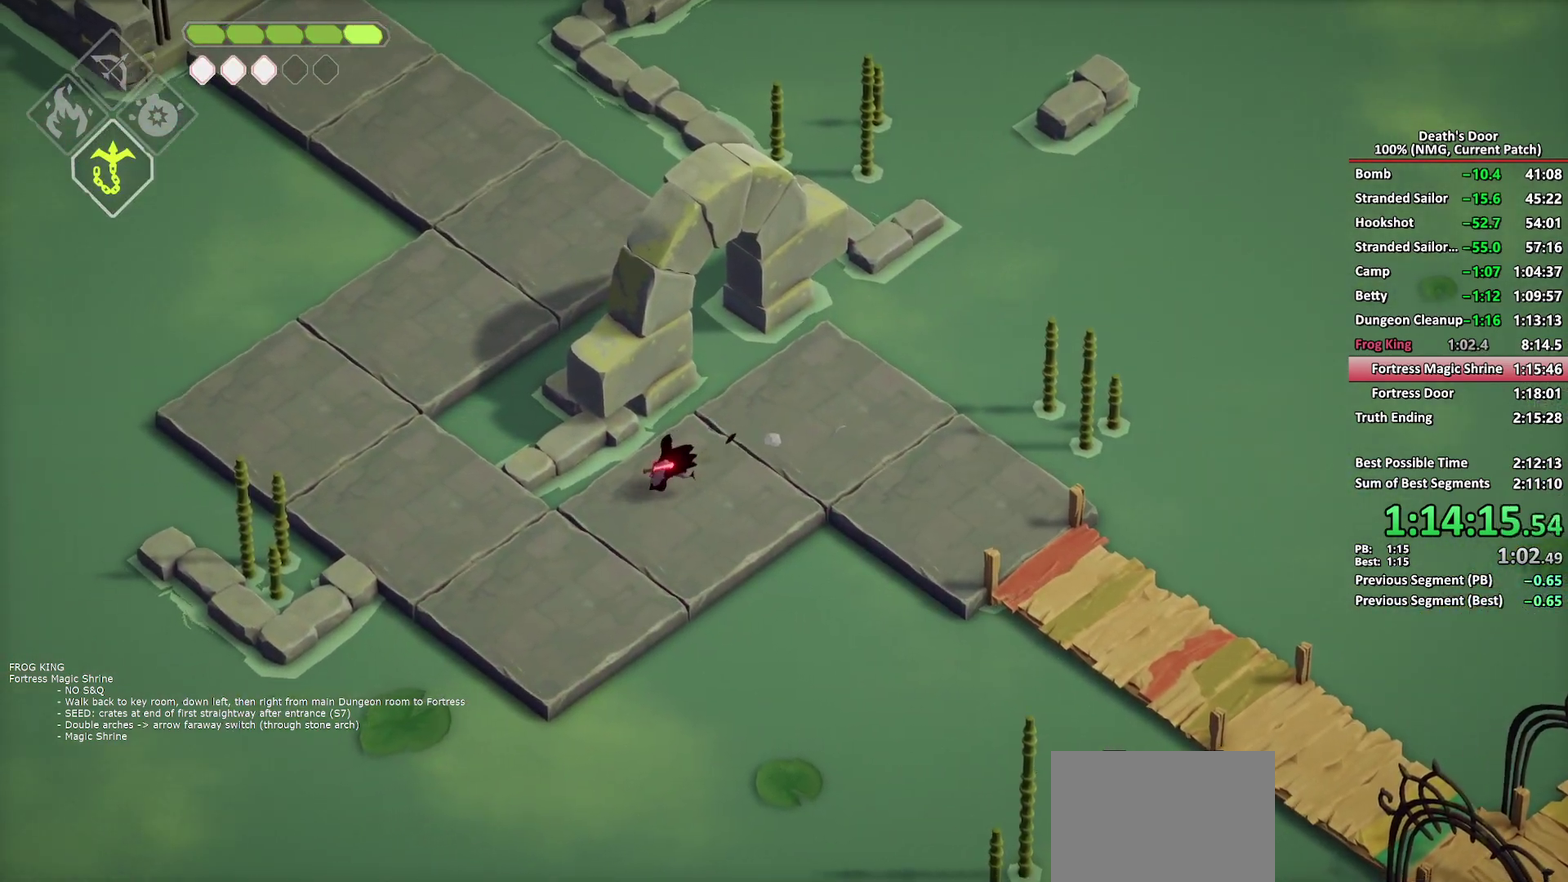
{"buttons": [], "left_stick": "up-left", "right_stick": "center", "events": [[17, "A", "up"], [100, "A", "down"], [200, "A", "up"], [333, "left_stick", "up-left"]]}
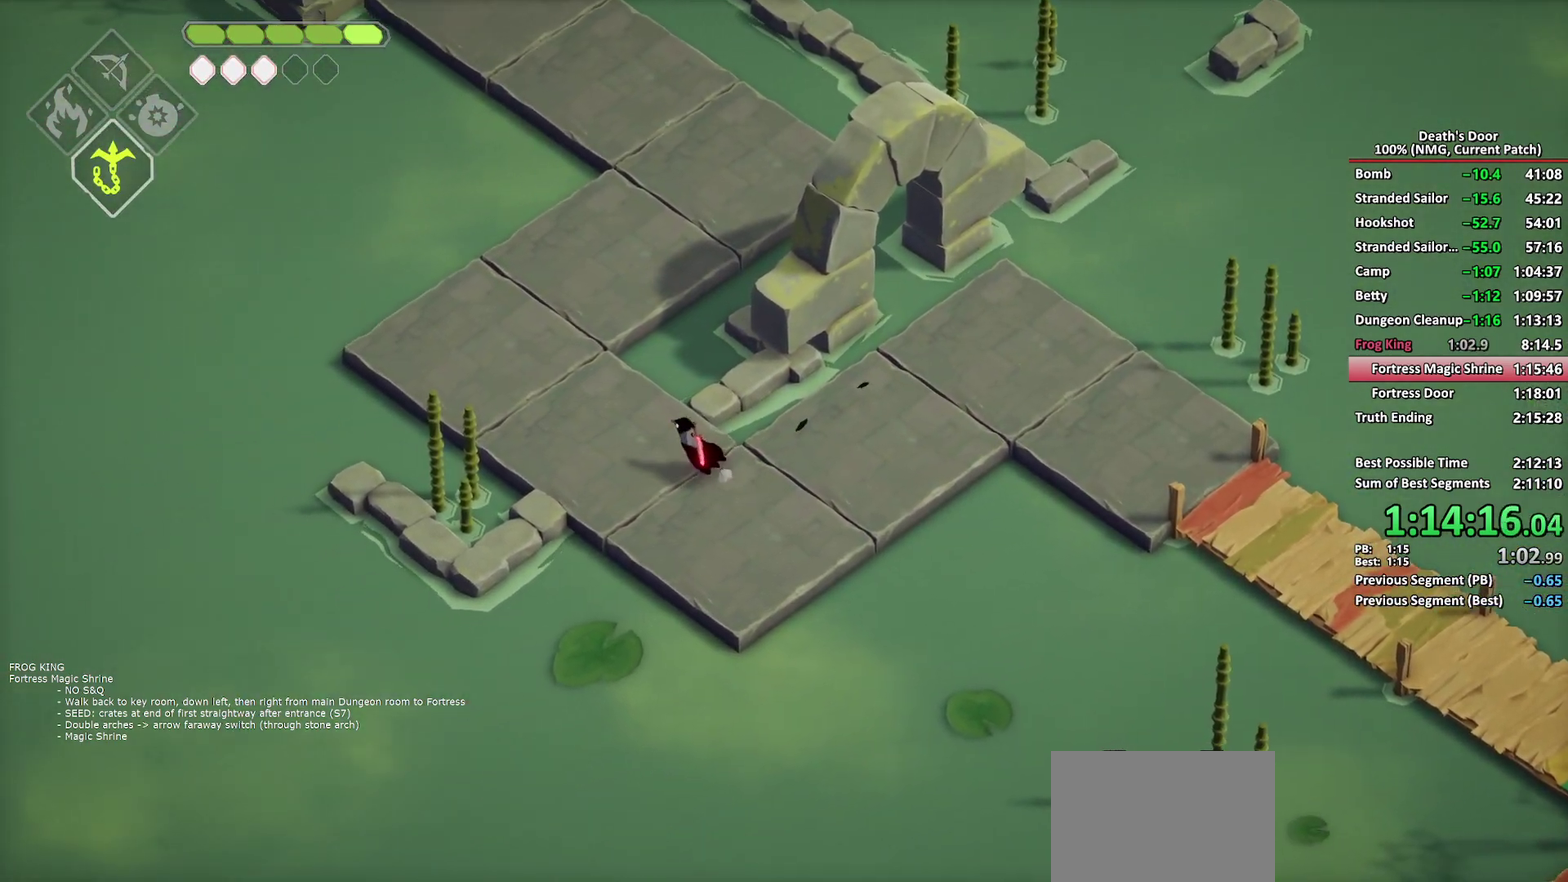
{"buttons": ["L2"], "left_stick": "up", "right_stick": "center", "events": [[50, "A", "down"], [133, "A", "up"], [200, "A", "down"], [283, "A", "up"], [317, "left_stick", "up"], [500, "L2", "down"]]}
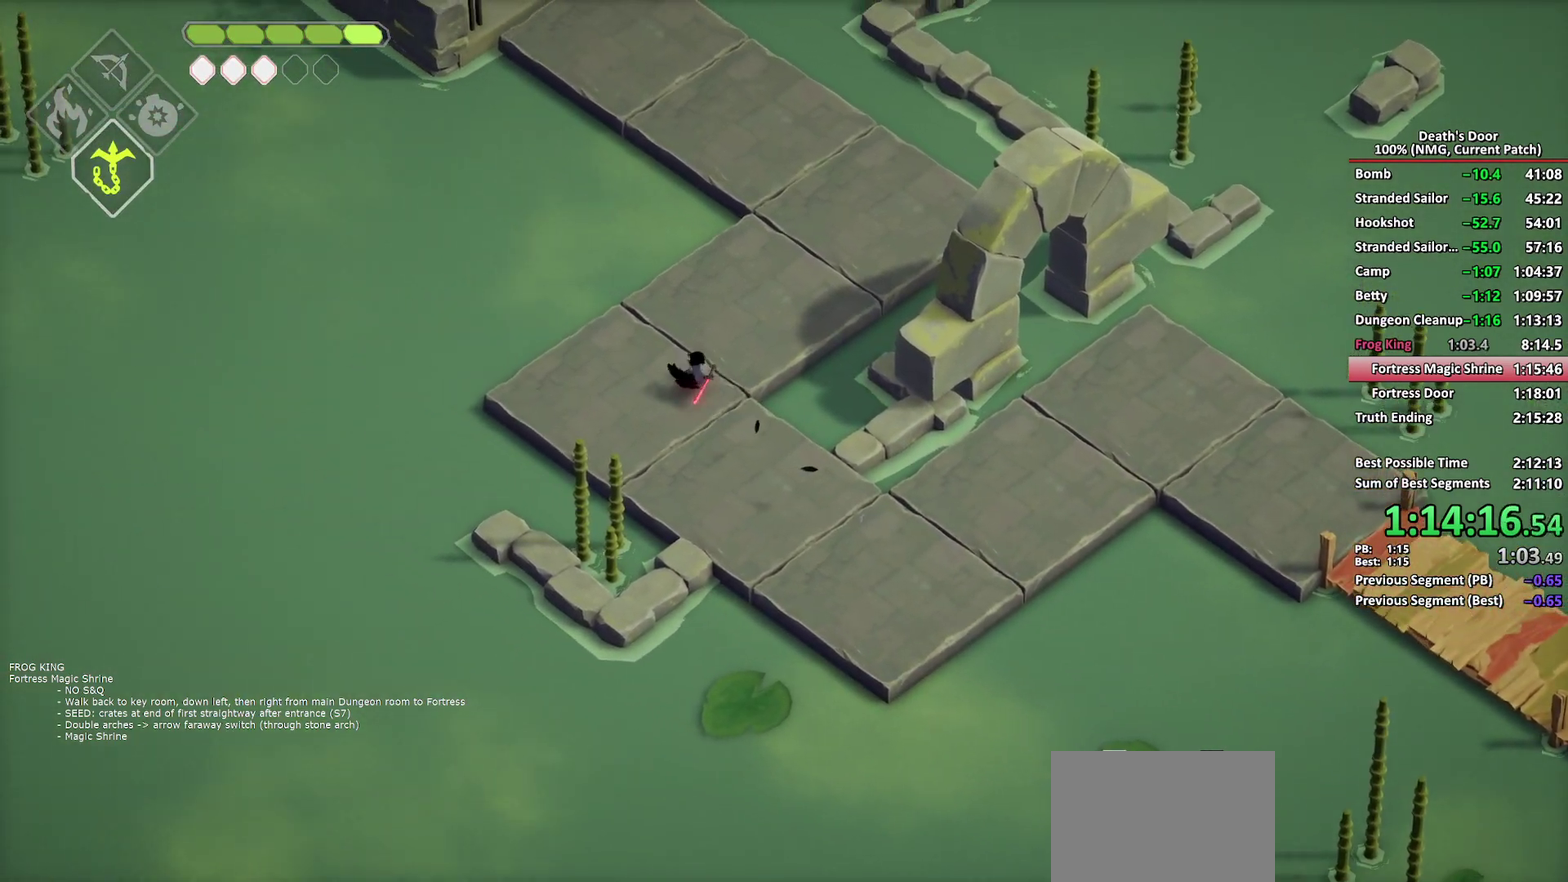
{"buttons": [], "left_stick": "up", "right_stick": "center", "events": [[17, "B", "down"], [100, "B", "up"], [200, "L2", "up"]]}
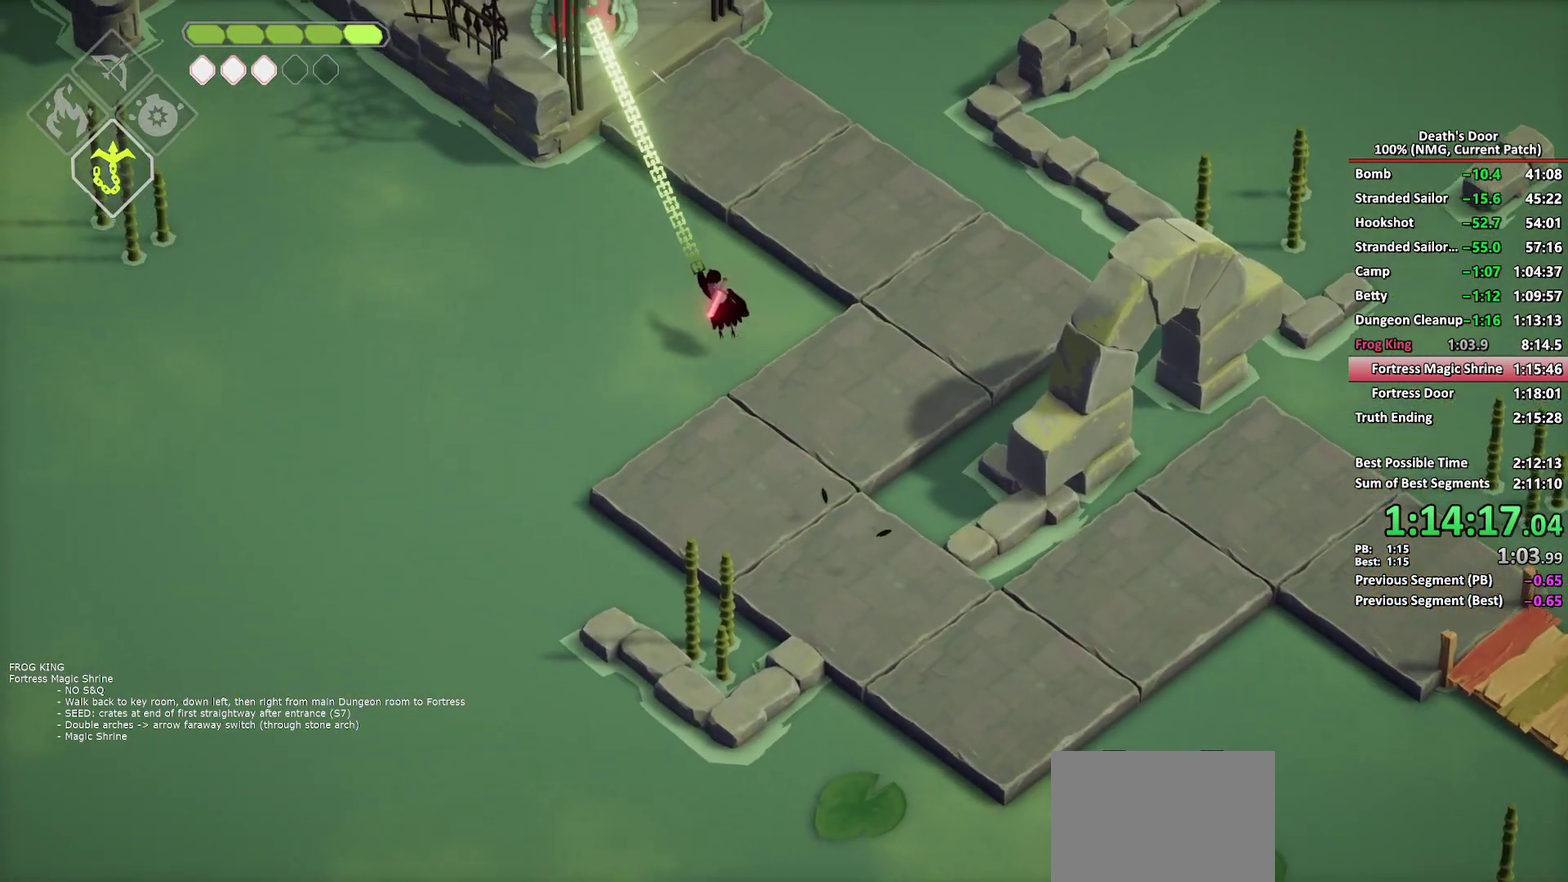
{"buttons": ["A"], "left_stick": "up-left", "right_stick": "center", "events": [[83, "left_stick", "up-left"], [117, "X", "down"], [233, "X", "up"], [450, "A", "down"]]}
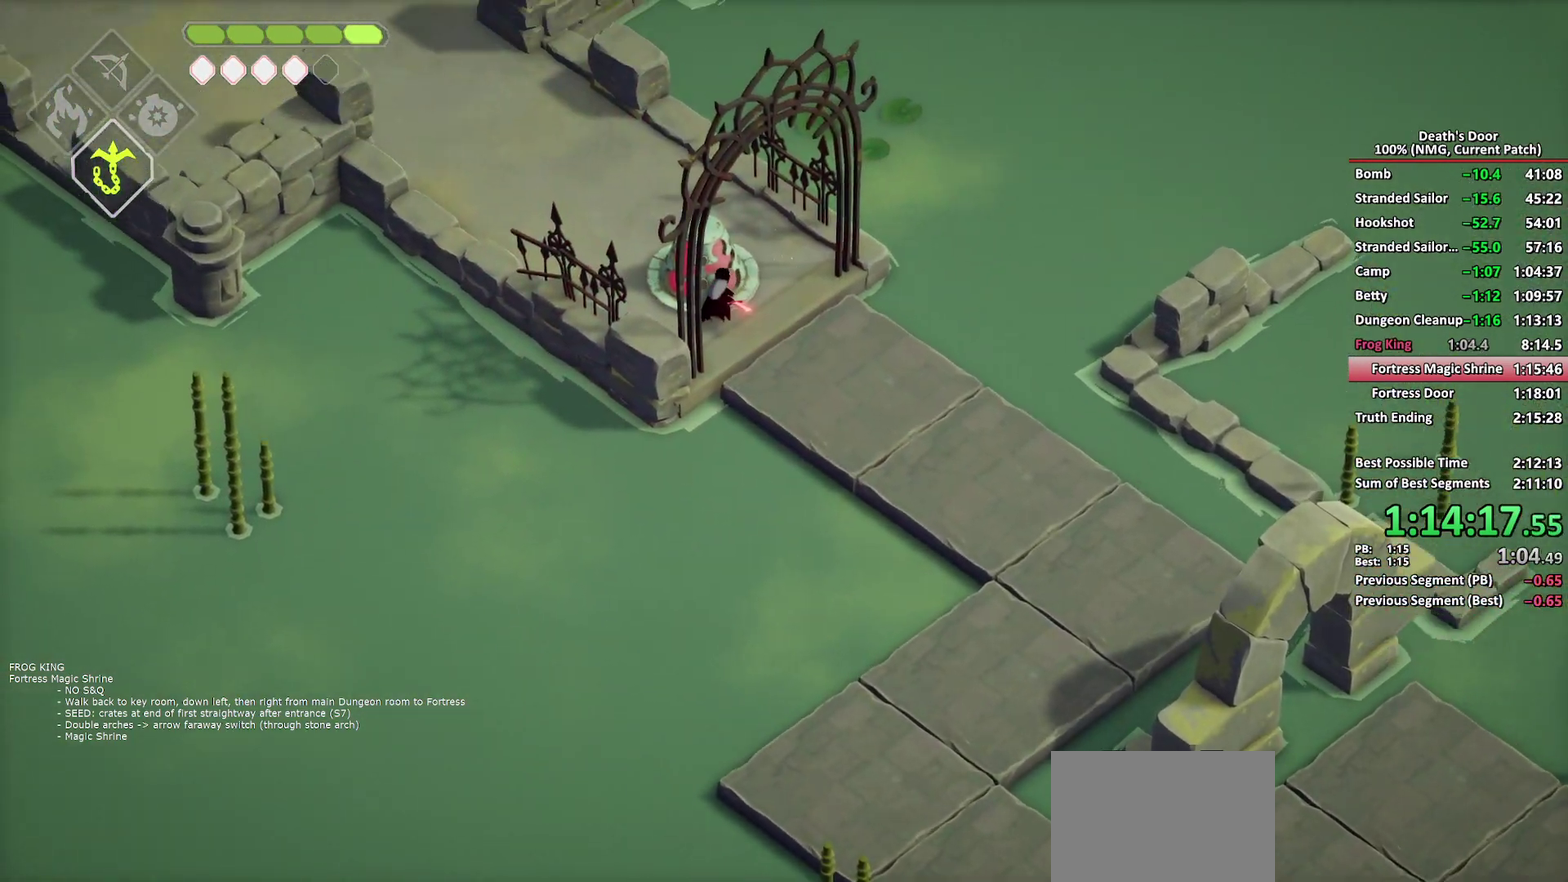
{"buttons": [], "left_stick": "up-left", "right_stick": "center", "events": [[50, "A", "up"], [117, "A", "down"], [200, "A", "up"], [267, "A", "down"], [350, "A", "up"], [417, "A", "down"], [500, "A", "up"]]}
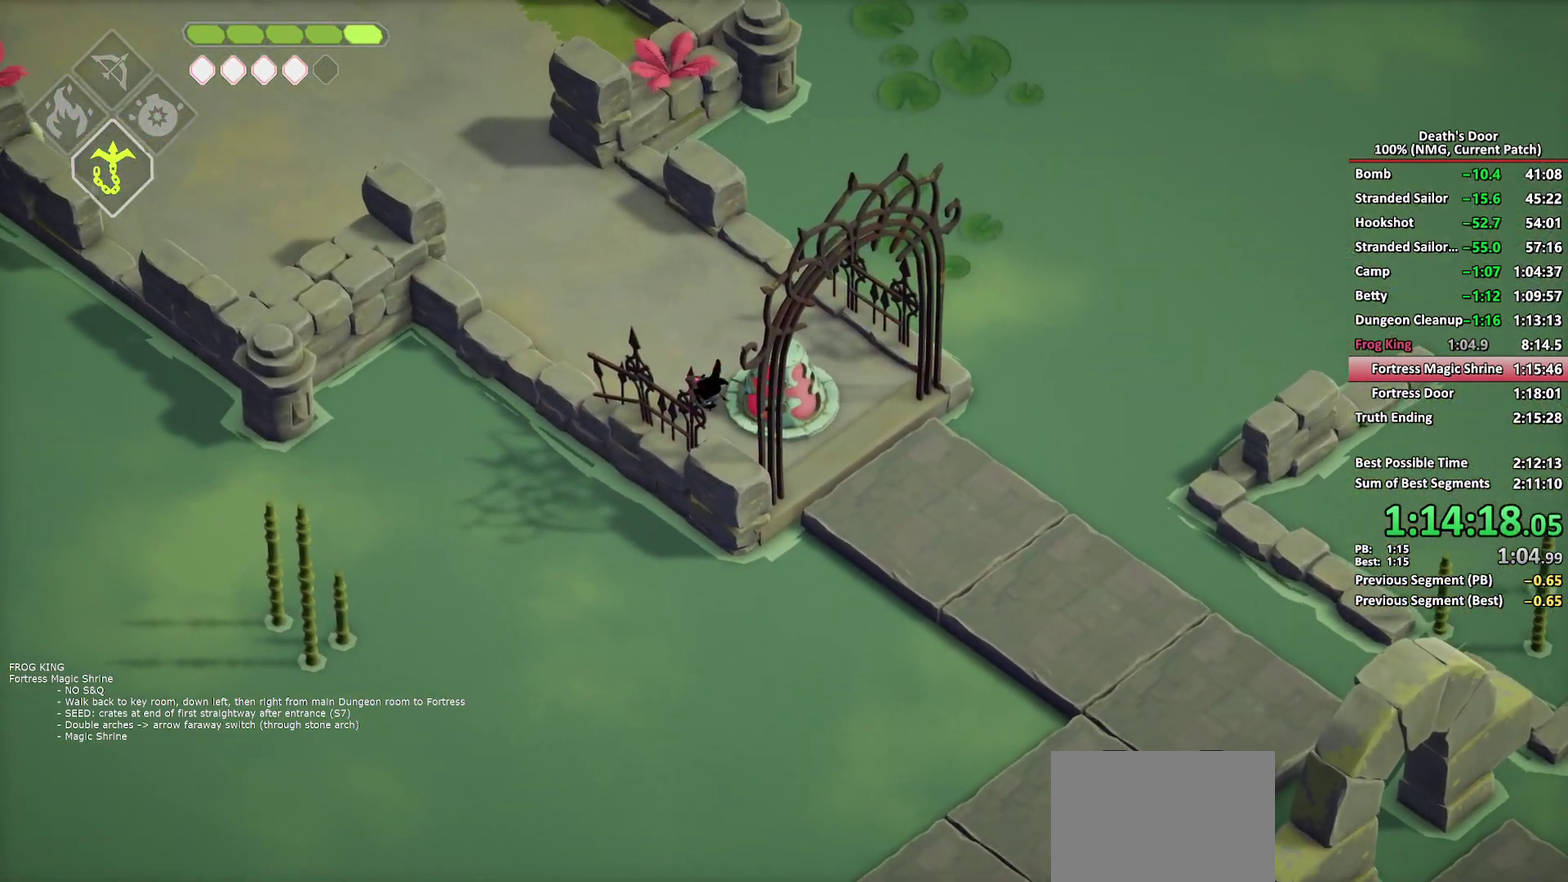
{"buttons": [], "left_stick": "up-left", "right_stick": "center", "events": [[67, "A", "down"], [150, "A", "up"], [200, "A", "down"], [317, "A", "up"]]}